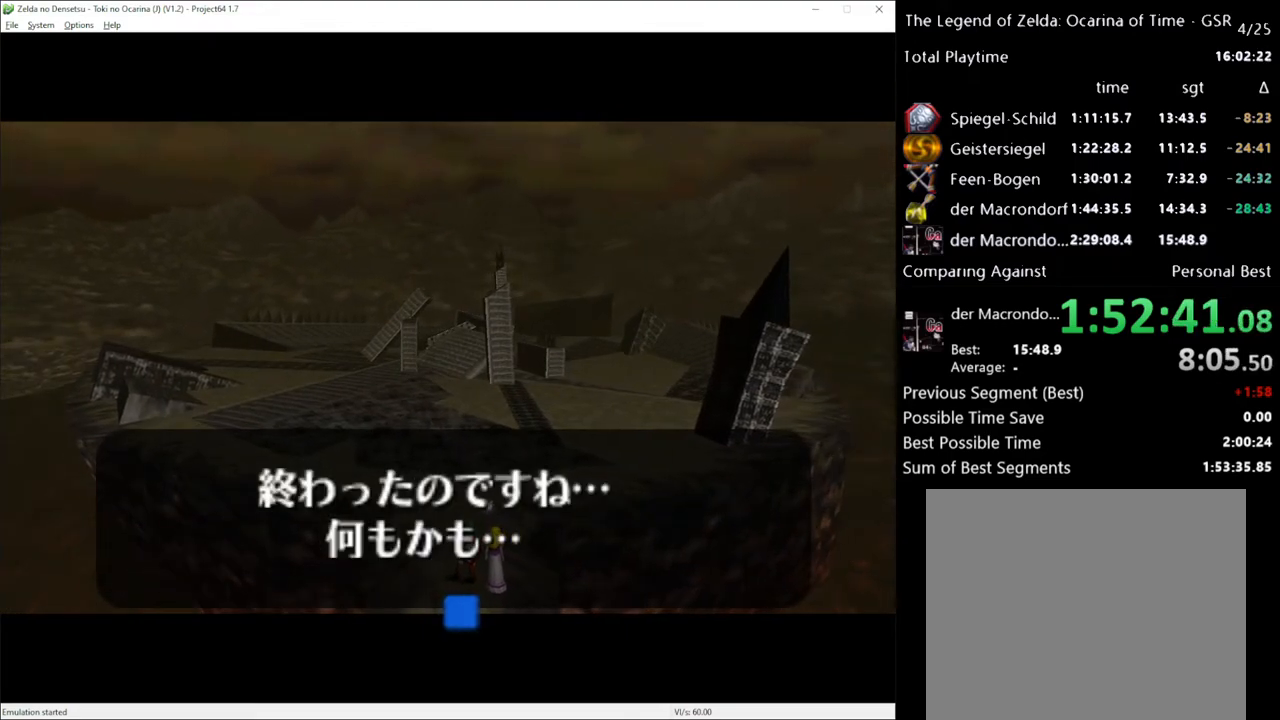
Gameplay with a controller (Xbox layout); each line is a JSON object with the inputs held at the frame after it. "events" lists button and stick changes between this image and that frame as [ms after this image, input, new state], when the widget could be followed in between. Not read: L3 R3.
{"buttons": [], "left_stick": "center", "right_stick": "center", "events": [[167, "A", "down"], [233, "A", "up"], [333, "A", "down"], [417, "A", "up"]]}
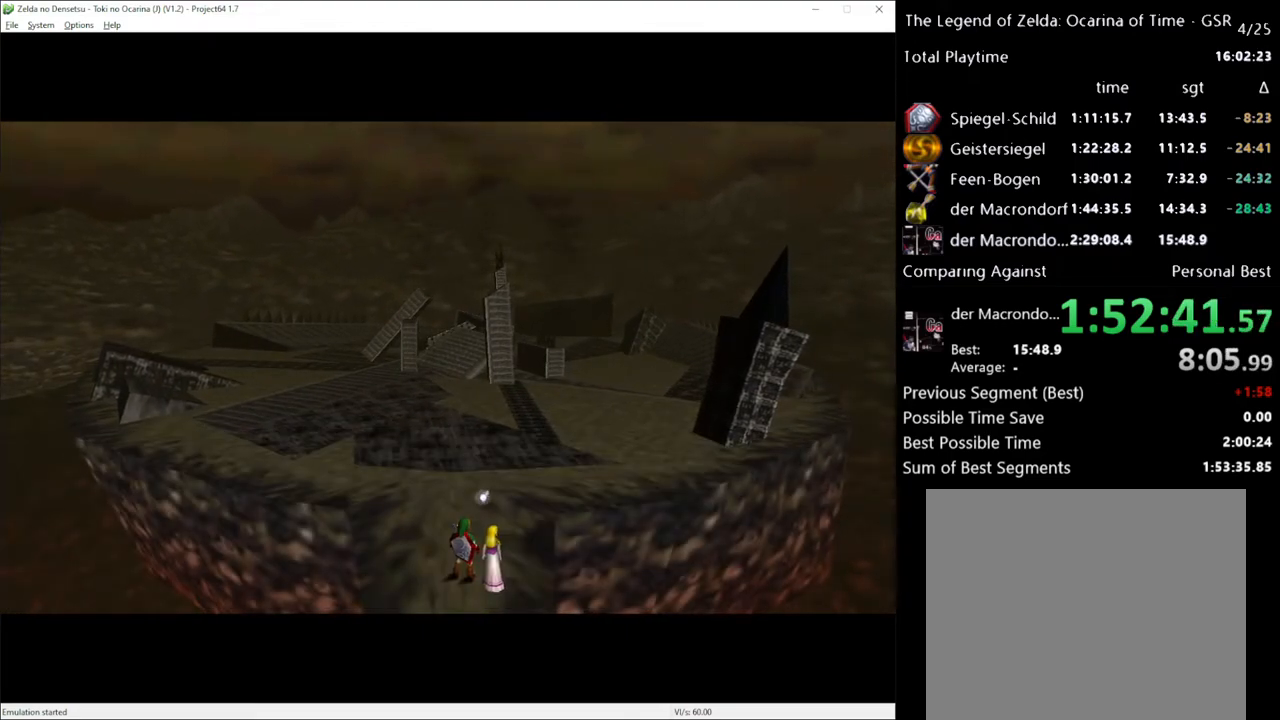
{"buttons": [], "left_stick": "center", "right_stick": "center", "events": [[300, "A", "down"], [383, "A", "up"]]}
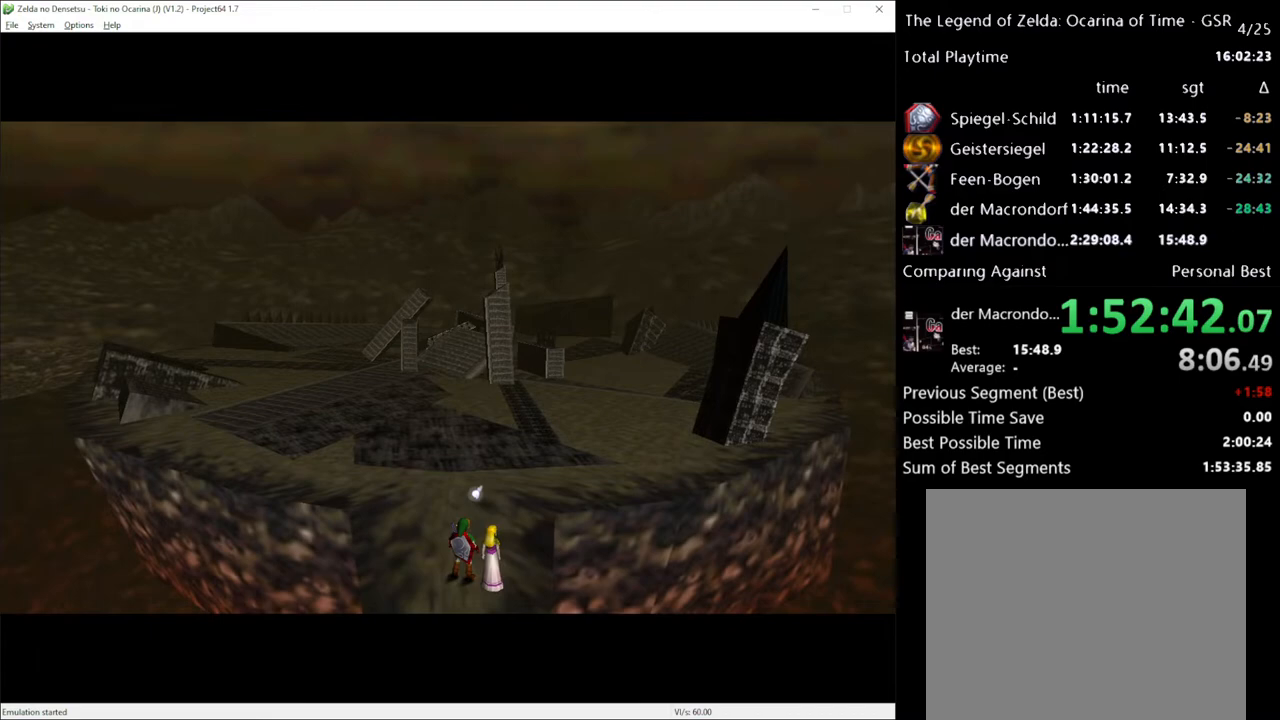
{"buttons": [], "left_stick": "center", "right_stick": "center", "events": []}
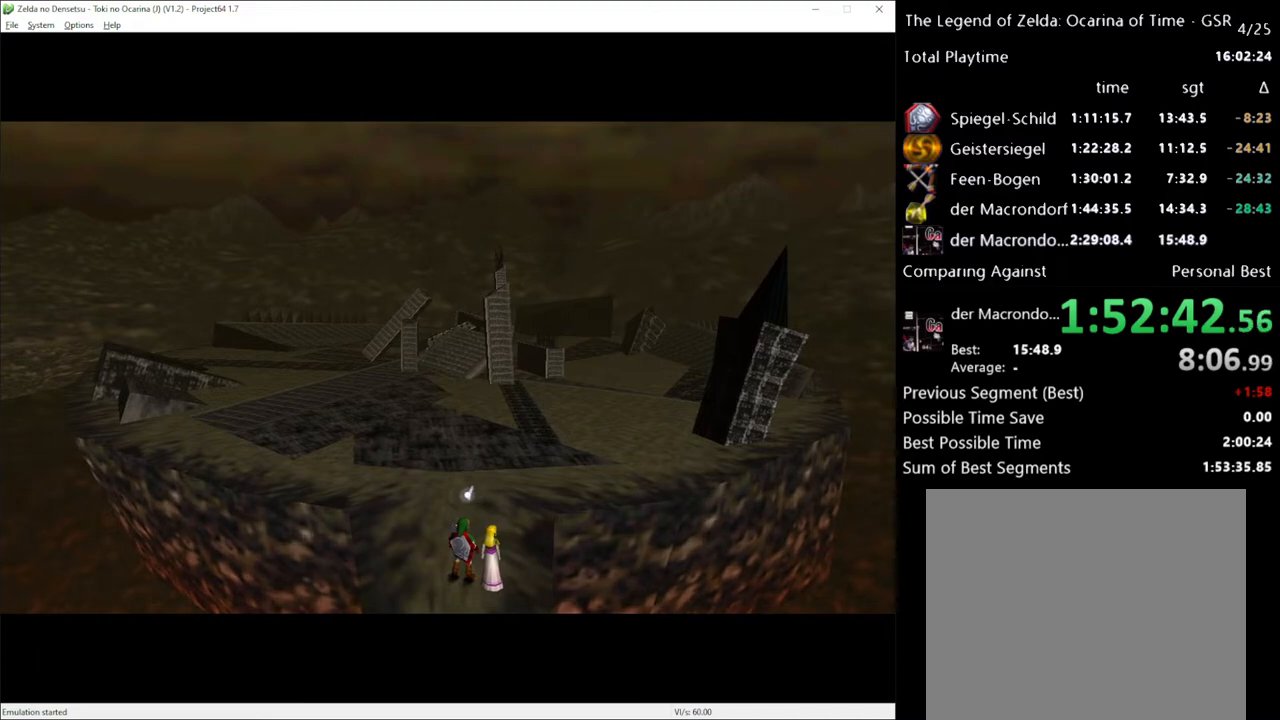
{"buttons": [], "left_stick": "center", "right_stick": "center", "events": []}
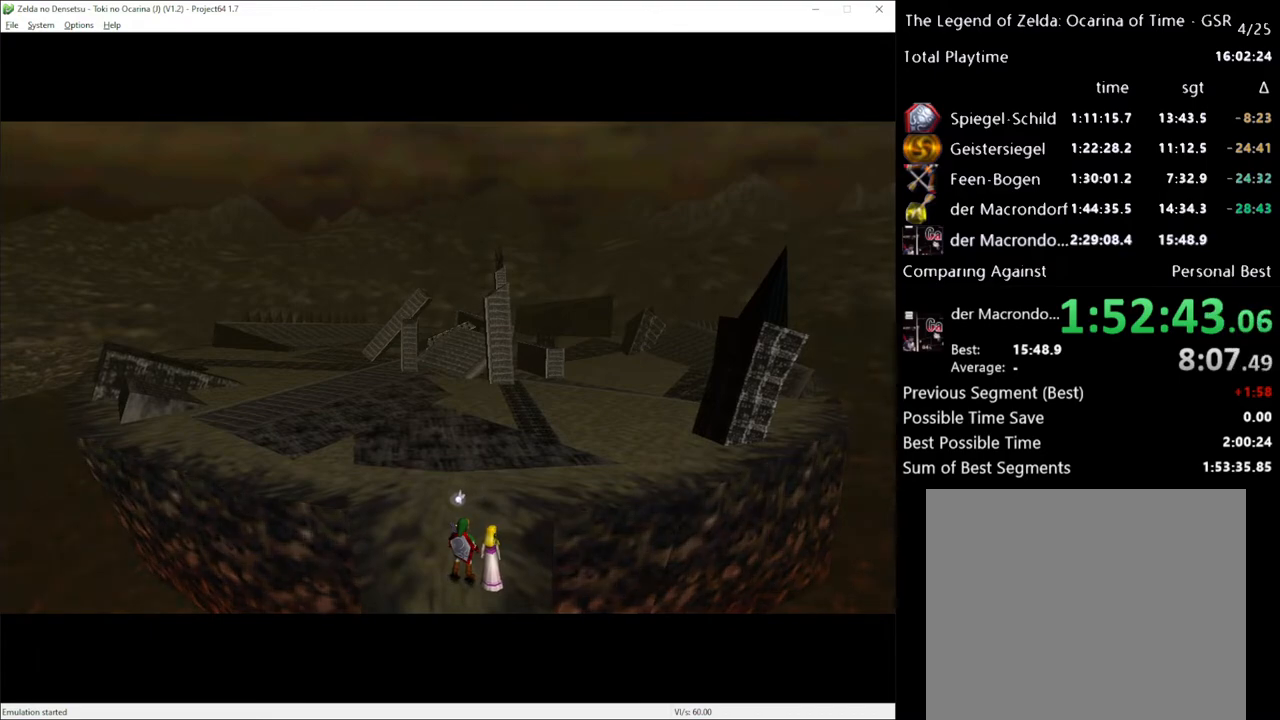
{"buttons": [], "left_stick": "center", "right_stick": "center", "events": []}
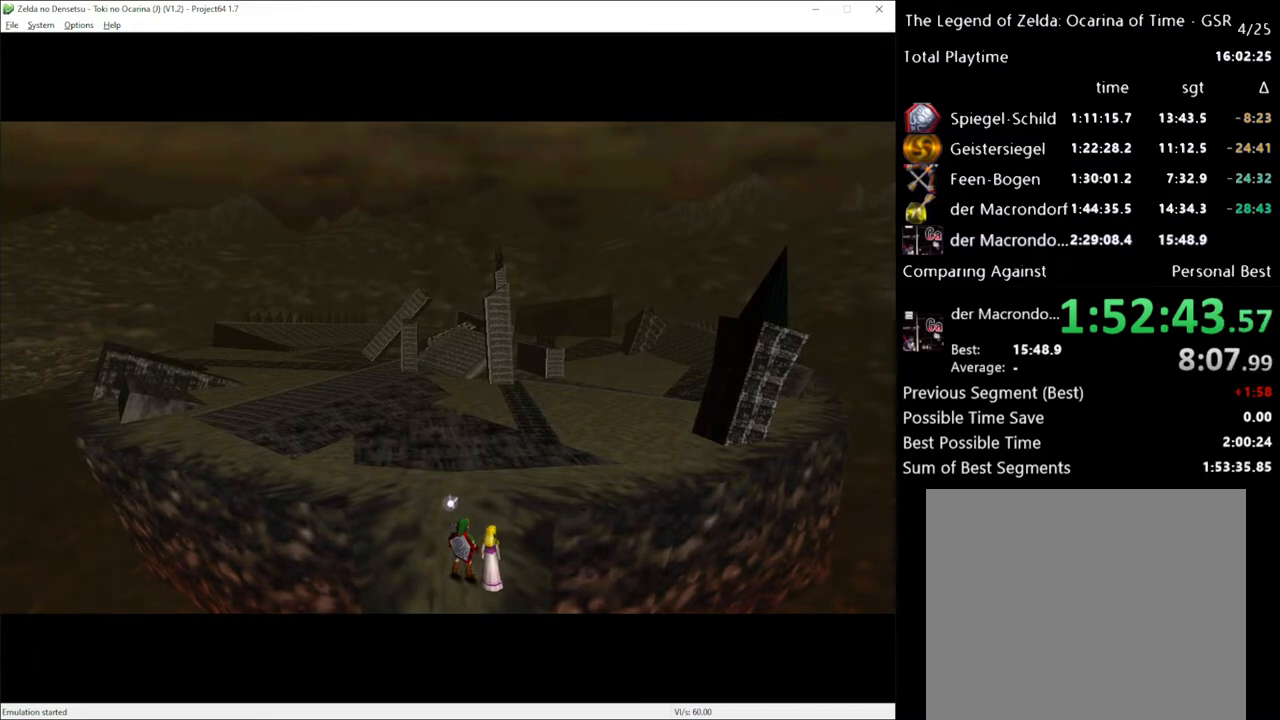
{"buttons": [], "left_stick": "center", "right_stick": "center", "events": []}
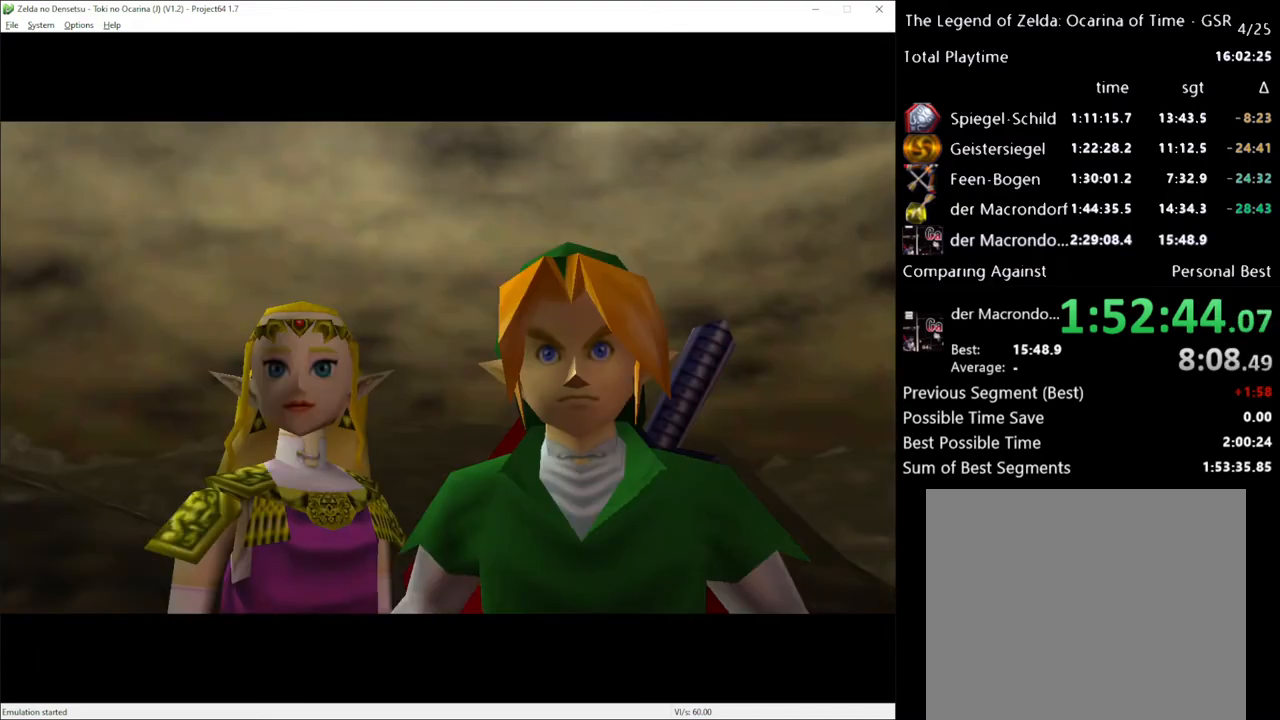
{"buttons": [], "left_stick": "center", "right_stick": "center", "events": []}
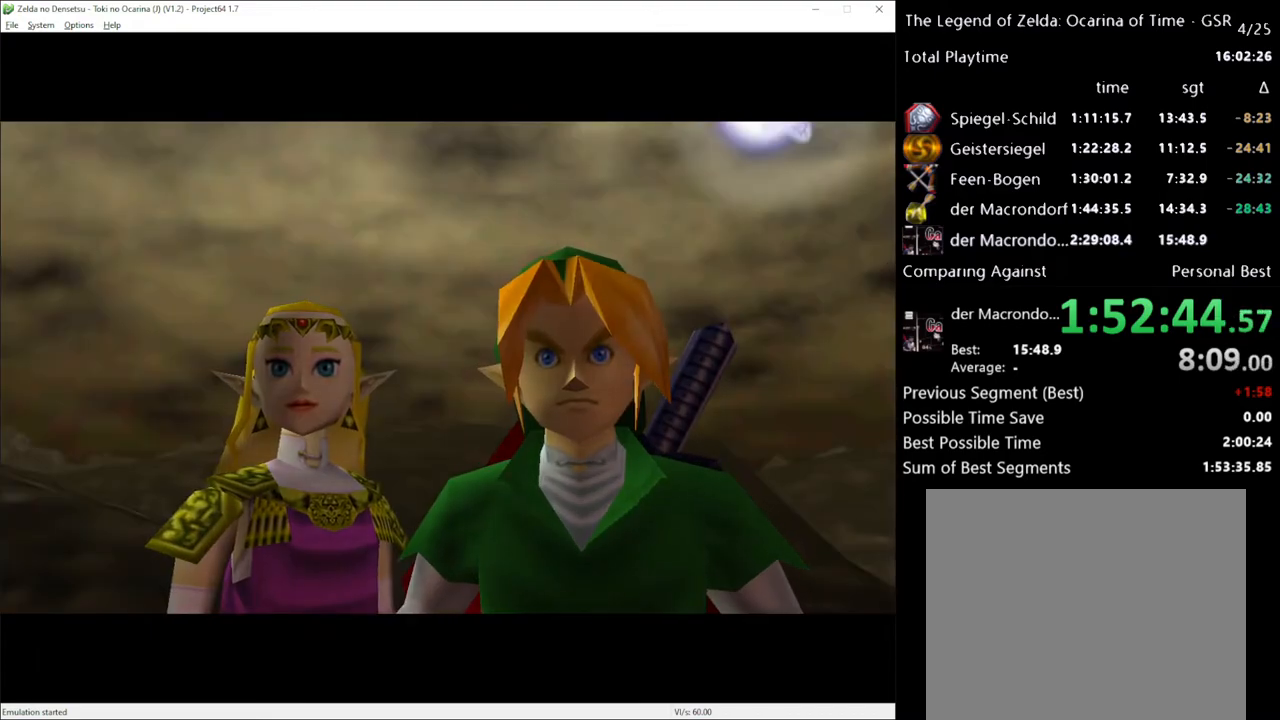
{"buttons": [], "left_stick": "center", "right_stick": "center", "events": []}
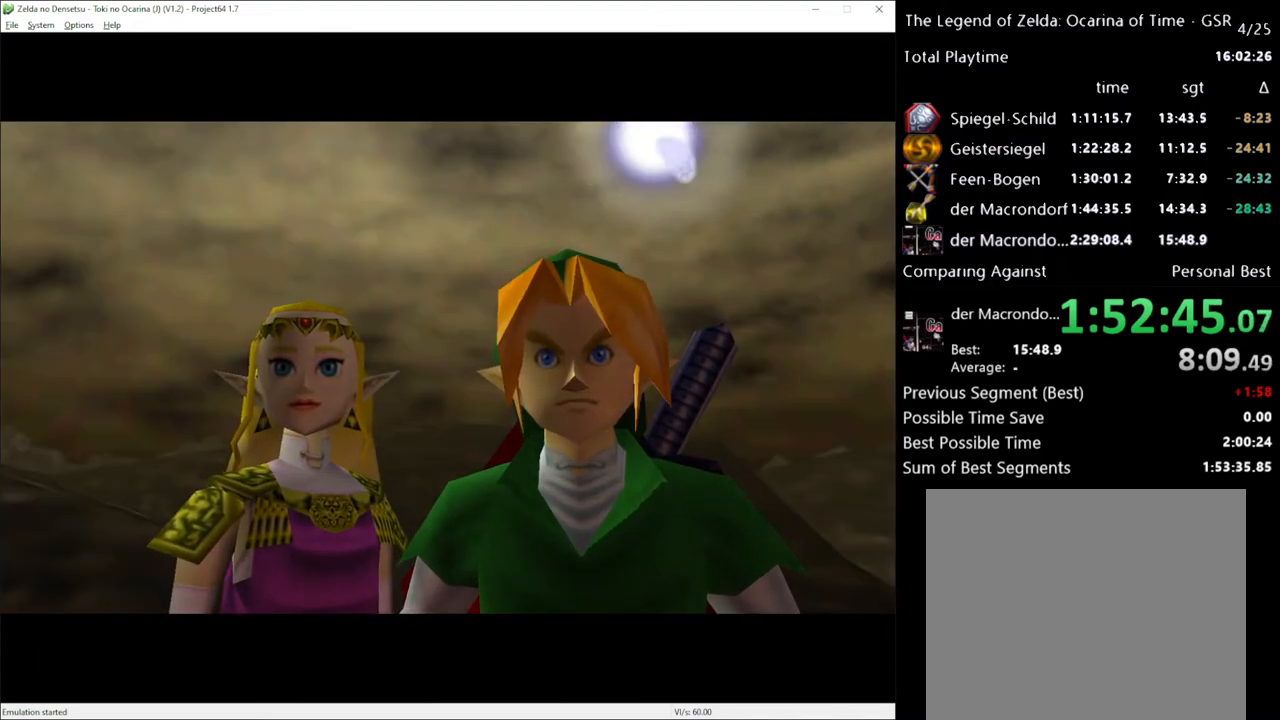
{"buttons": [], "left_stick": "center", "right_stick": "center", "events": []}
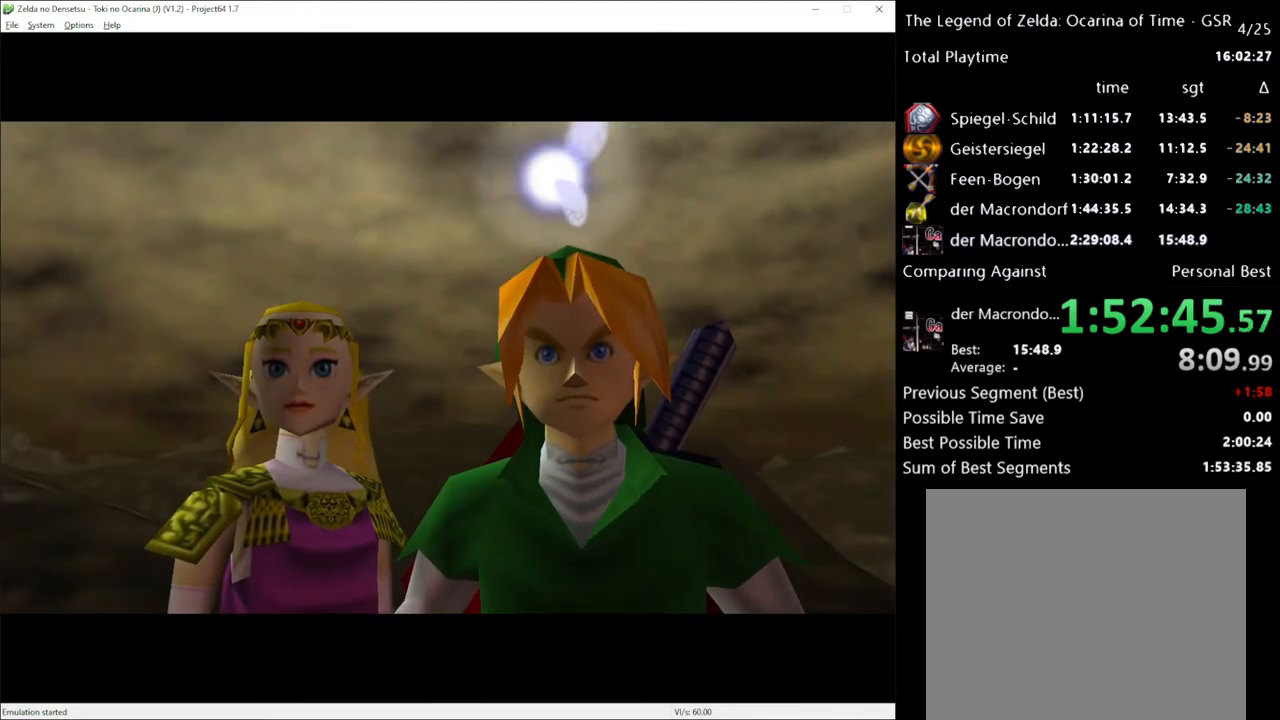
{"buttons": [], "left_stick": "center", "right_stick": "center", "events": []}
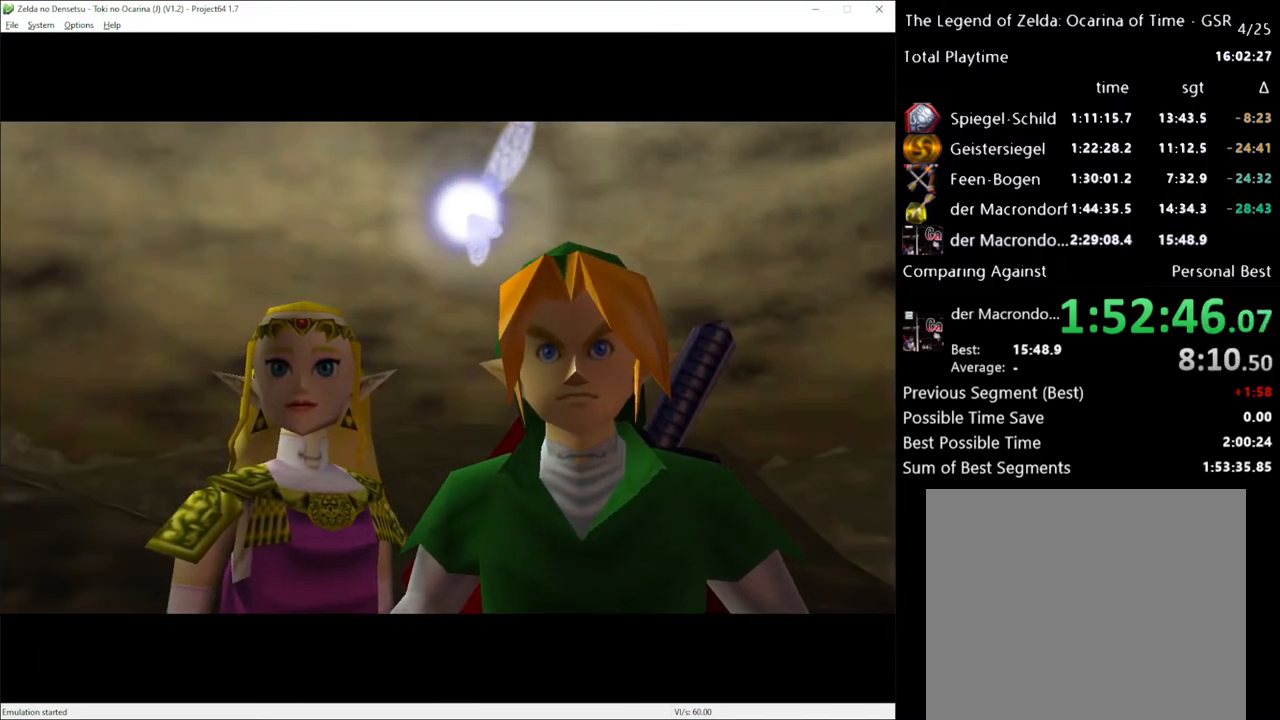
{"buttons": [], "left_stick": "center", "right_stick": "center", "events": []}
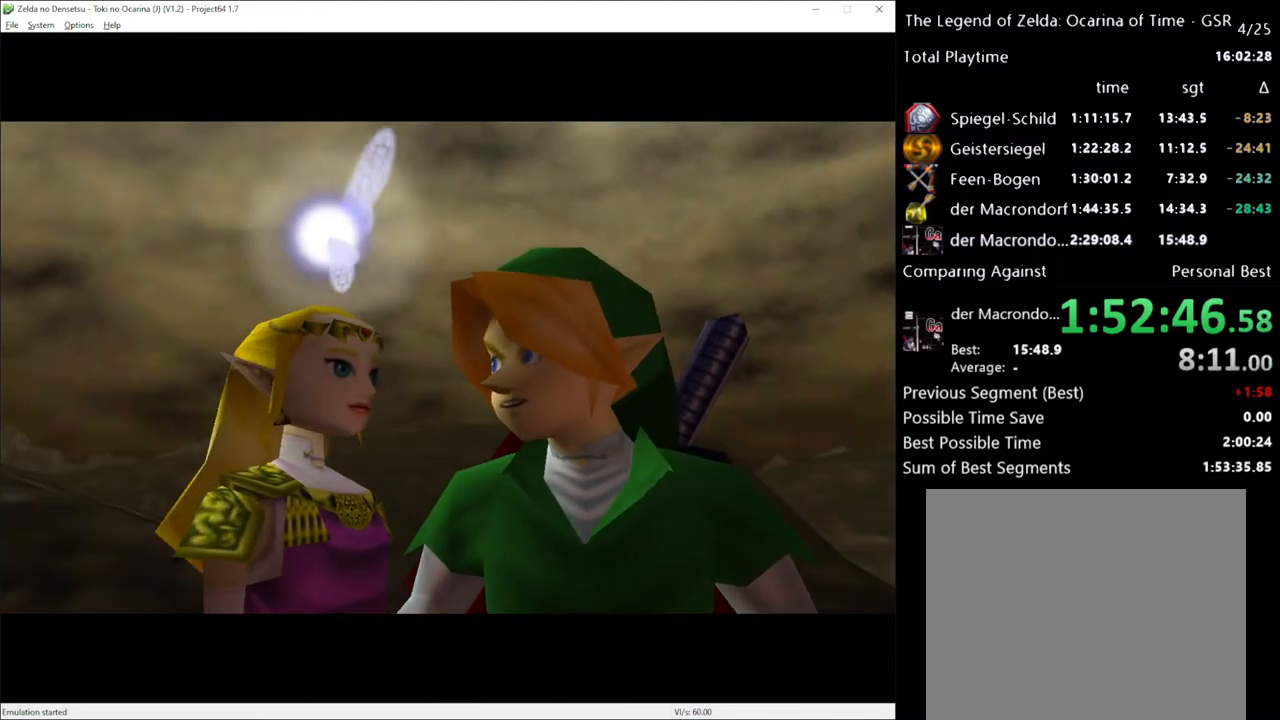
{"buttons": [], "left_stick": "center", "right_stick": "center", "events": []}
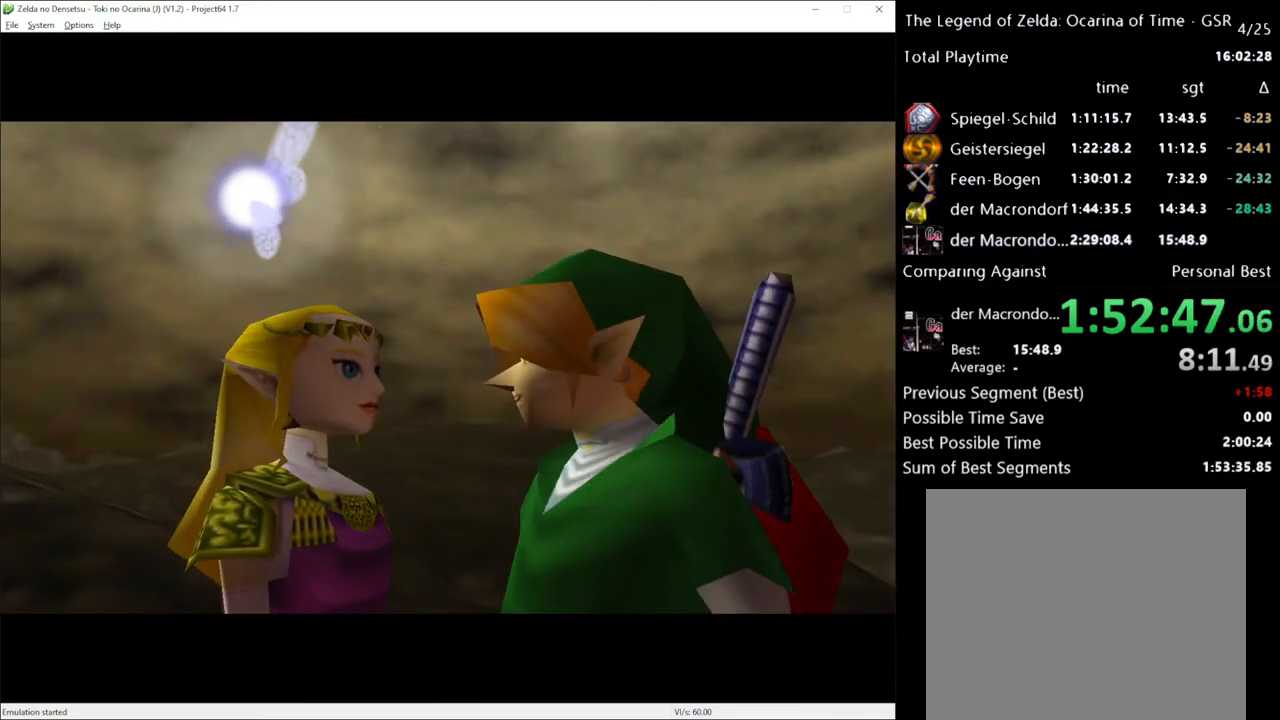
{"buttons": ["X"], "left_stick": "center", "right_stick": "center", "events": [[483, "X", "down"]]}
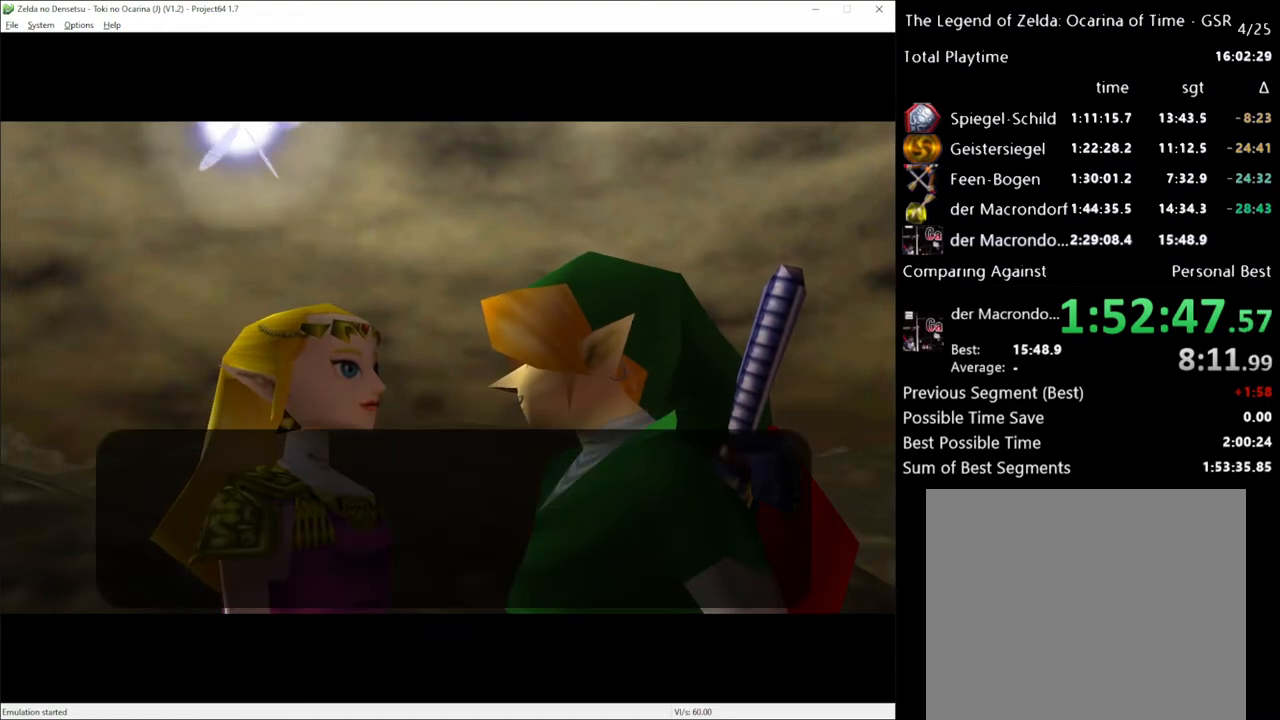
{"buttons": [], "left_stick": "center", "right_stick": "center", "events": [[17, "A", "down"], [50, "X", "up"], [83, "A", "up"], [133, "X", "down"], [183, "A", "down"], [200, "X", "up"], [233, "A", "up"], [267, "X", "down"], [350, "X", "up"]]}
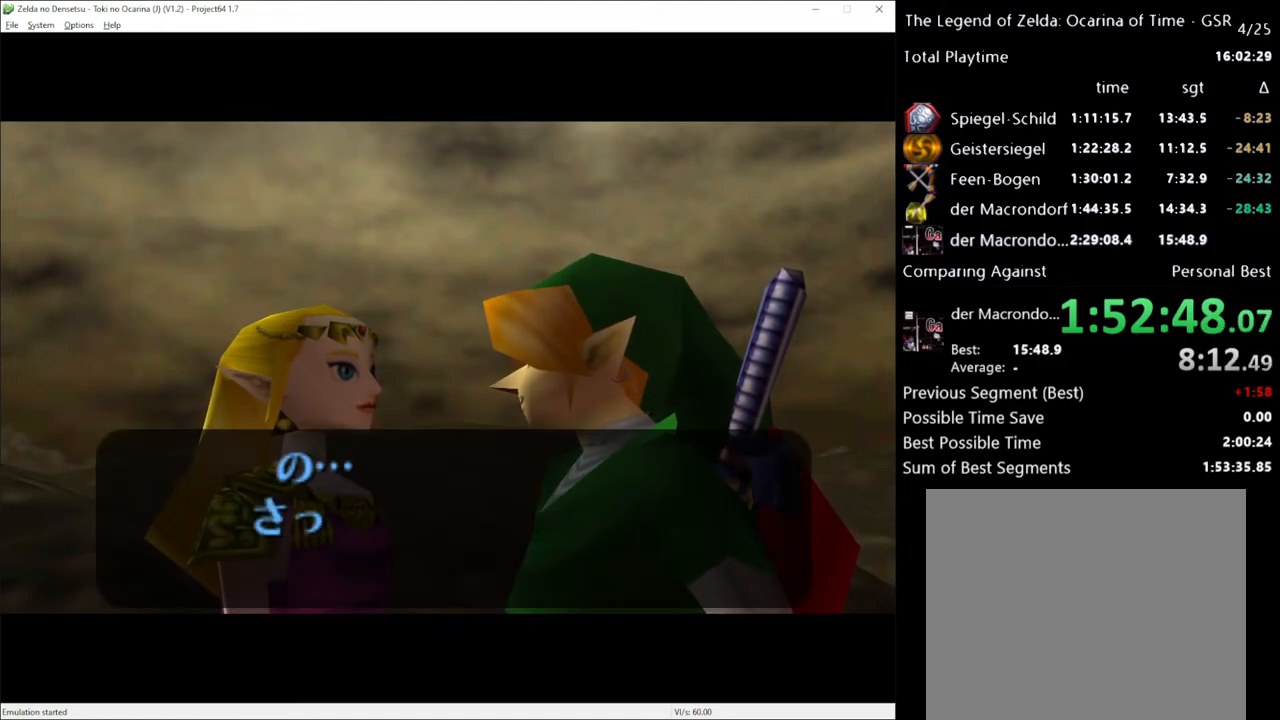
{"buttons": [], "left_stick": "center", "right_stick": "center", "events": []}
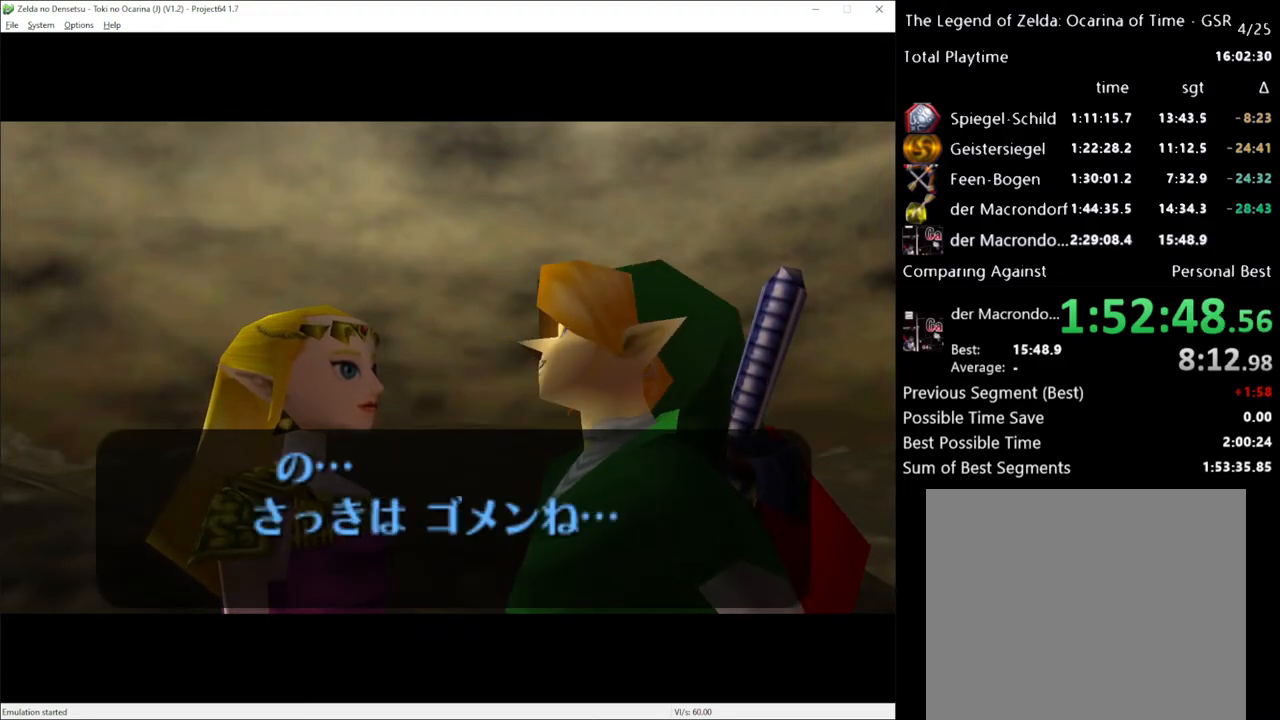
{"buttons": [], "left_stick": "center", "right_stick": "center", "events": [[417, "X", "down"], [483, "X", "up"]]}
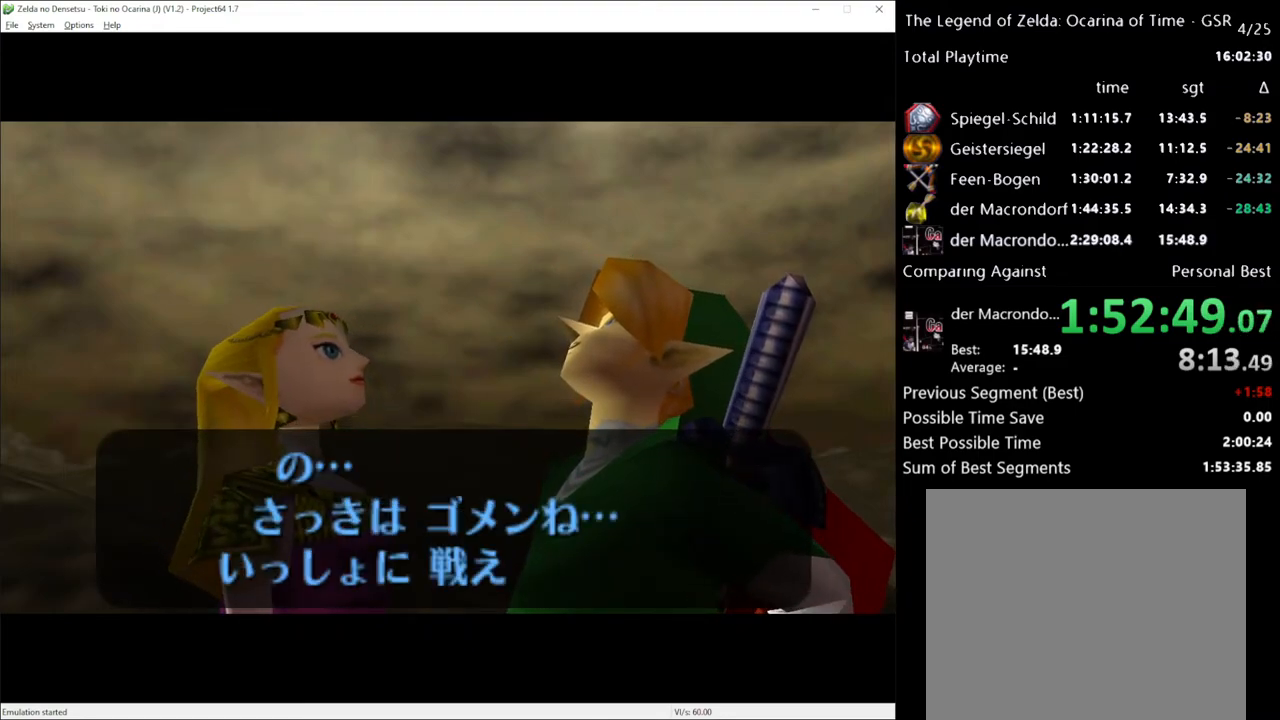
{"buttons": [], "left_stick": "center", "right_stick": "center", "events": [[117, "X", "down"], [167, "X", "up"]]}
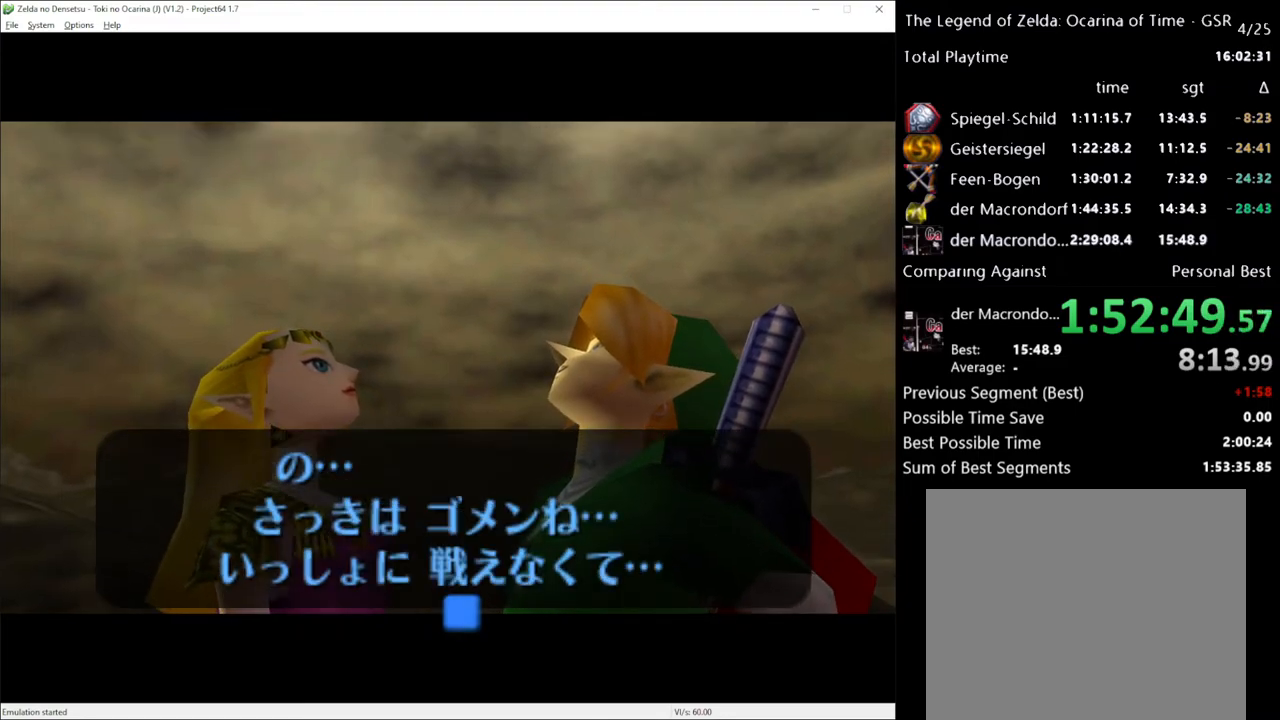
{"buttons": [], "left_stick": "center", "right_stick": "center", "events": [[83, "X", "down"], [183, "X", "up"], [300, "X", "down"], [367, "X", "up"]]}
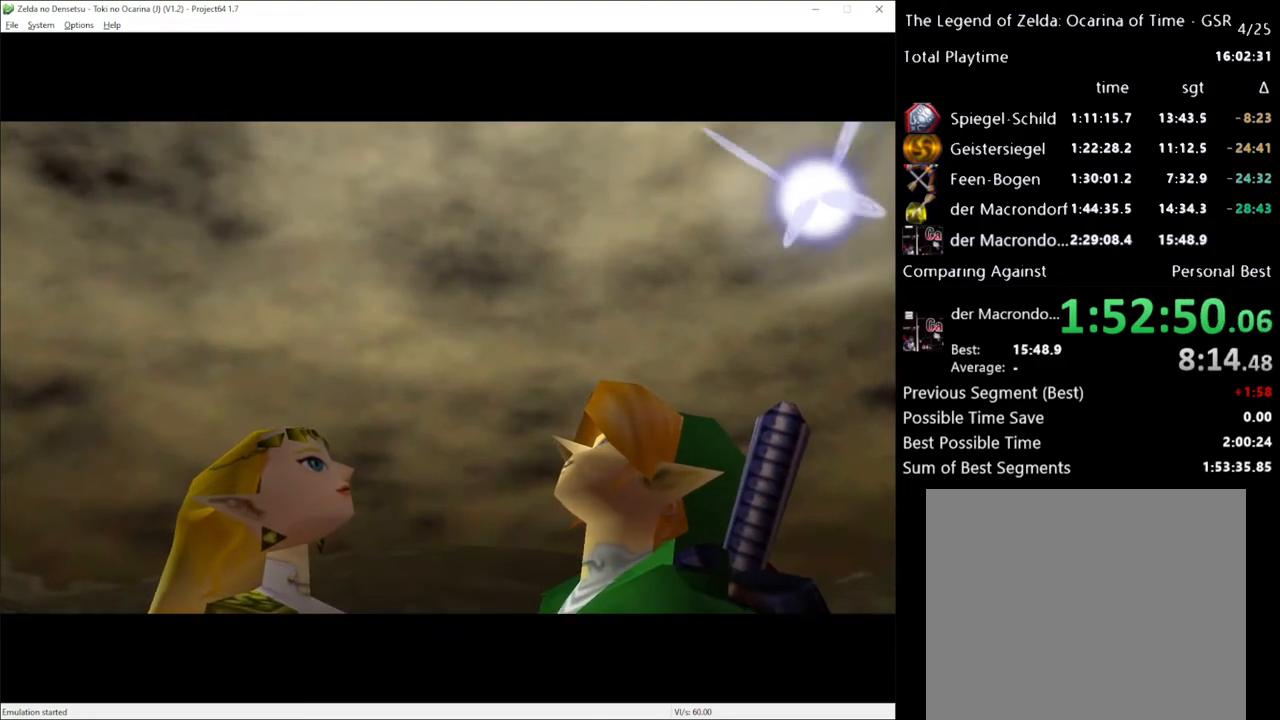
{"buttons": [], "left_stick": "center", "right_stick": "center", "events": []}
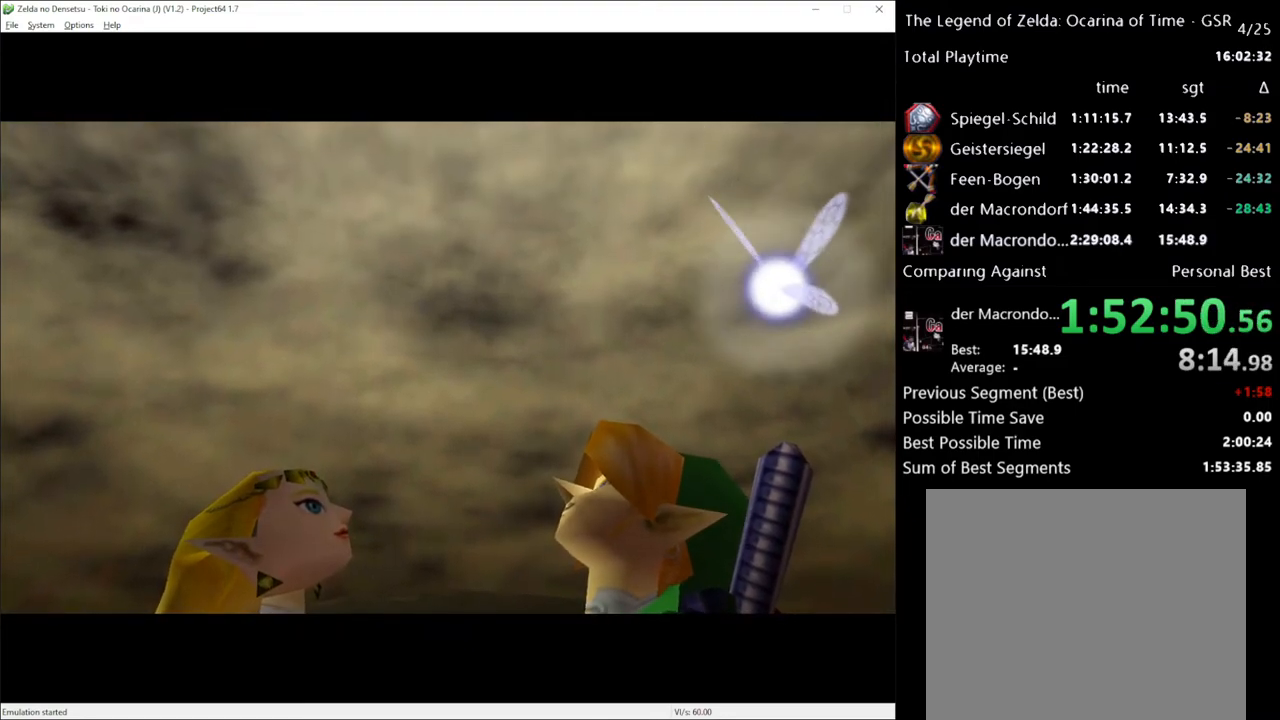
{"buttons": [], "left_stick": "center", "right_stick": "center", "events": []}
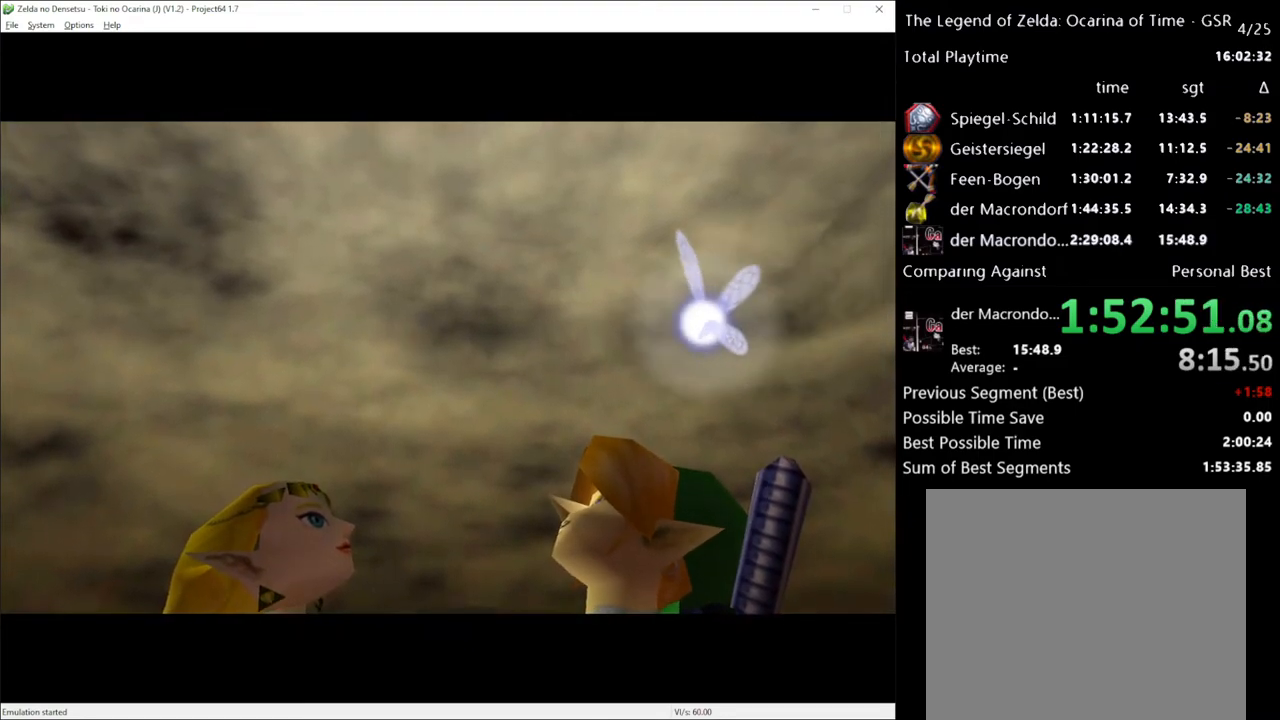
{"buttons": [], "left_stick": "center", "right_stick": "center", "events": []}
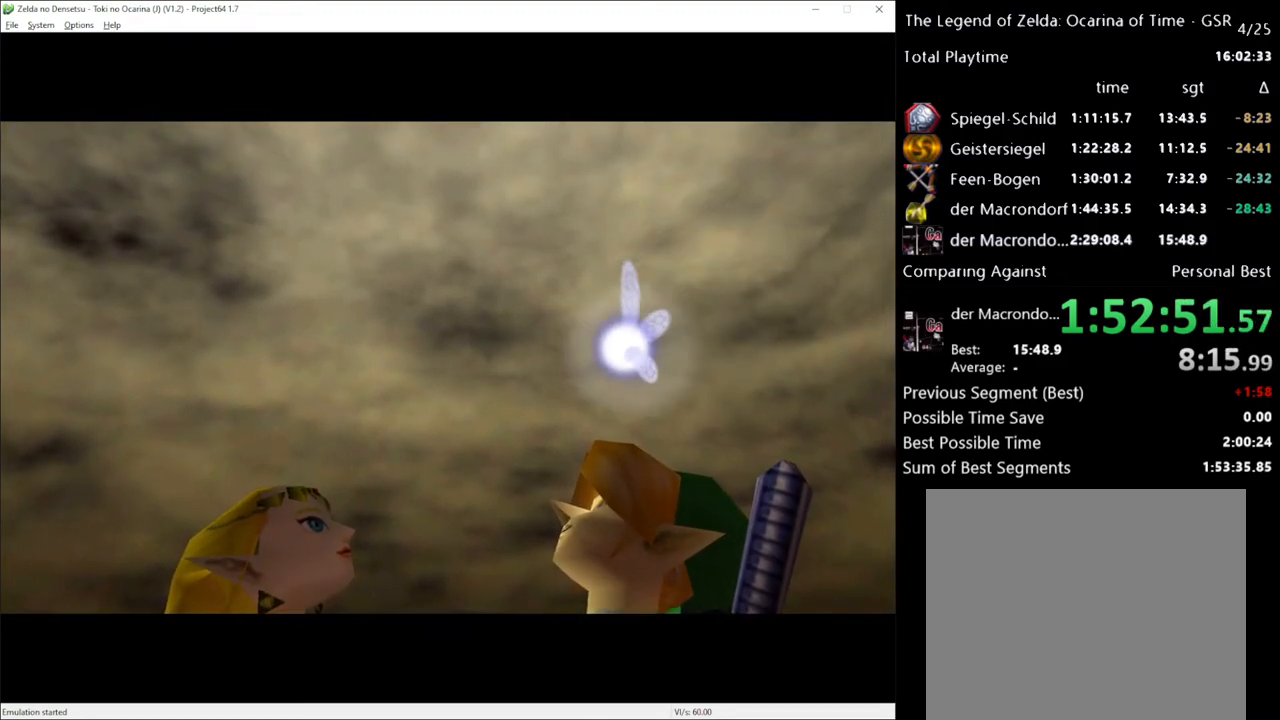
{"buttons": [], "left_stick": "center", "right_stick": "center", "events": []}
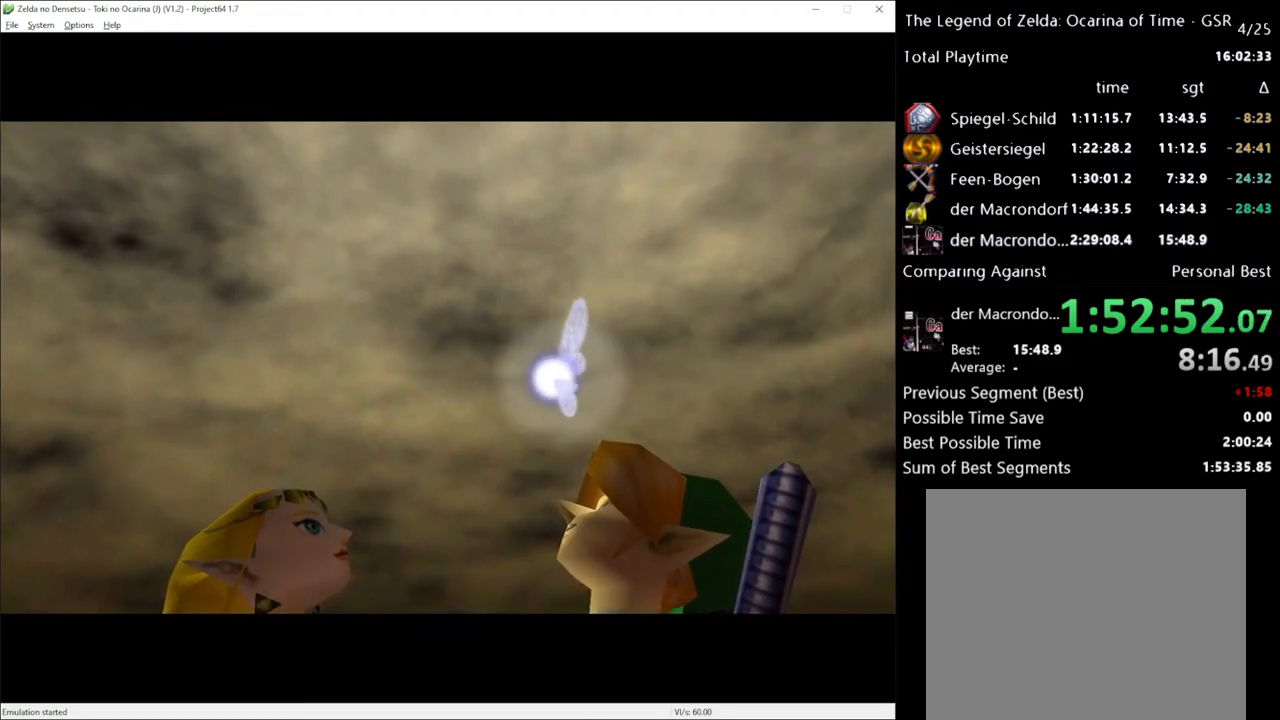
{"buttons": [], "left_stick": "center", "right_stick": "center", "events": [[233, "L2", "down"], [367, "L2", "up"]]}
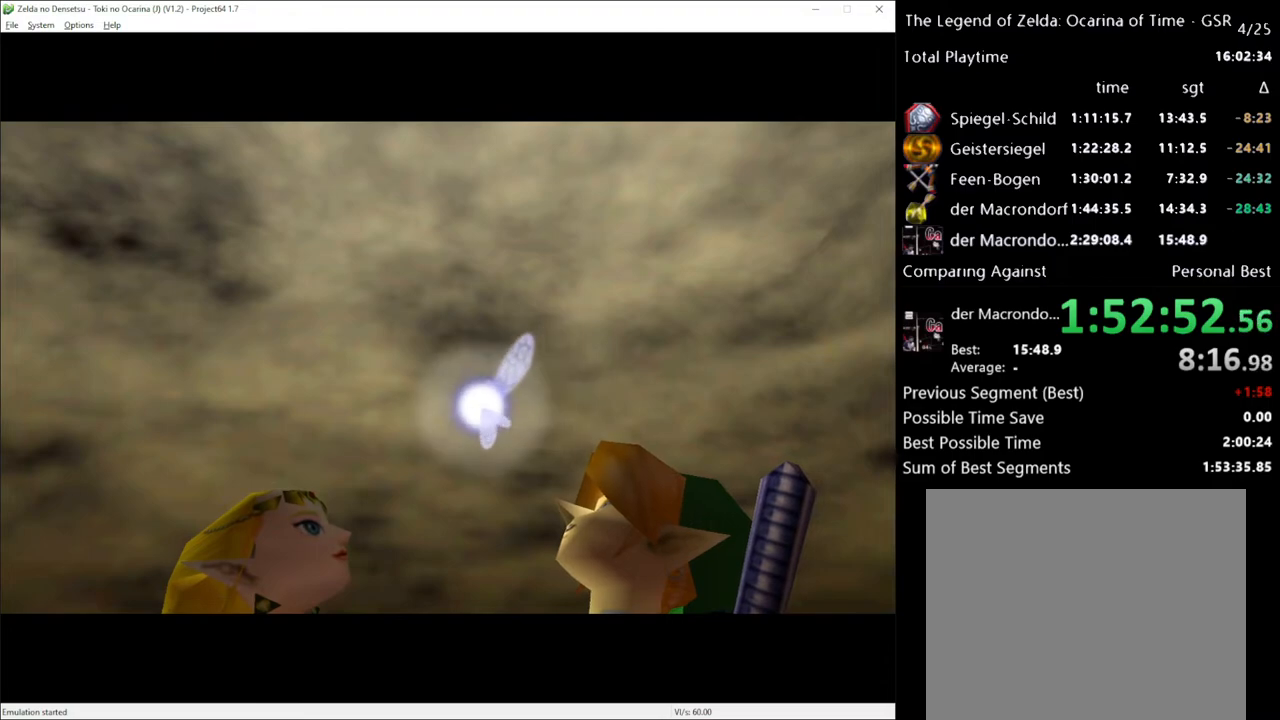
{"buttons": [], "left_stick": "center", "right_stick": "center", "events": []}
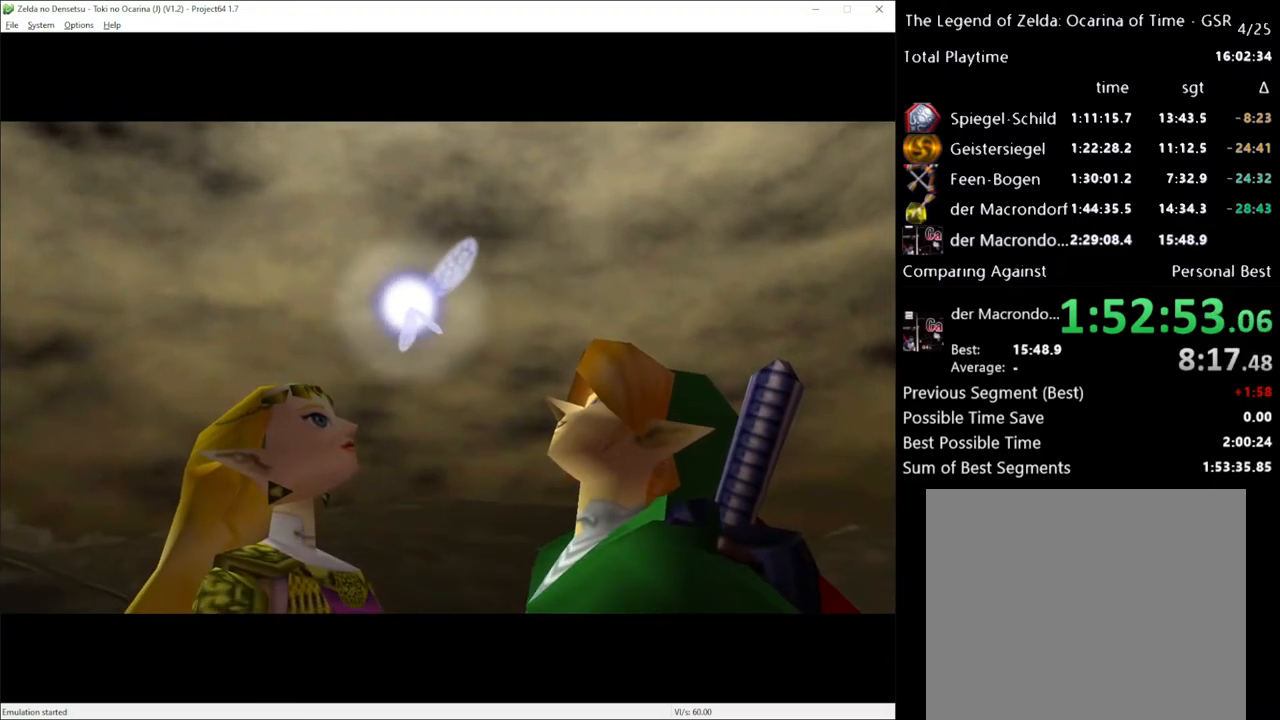
{"buttons": [], "left_stick": "center", "right_stick": "center", "events": []}
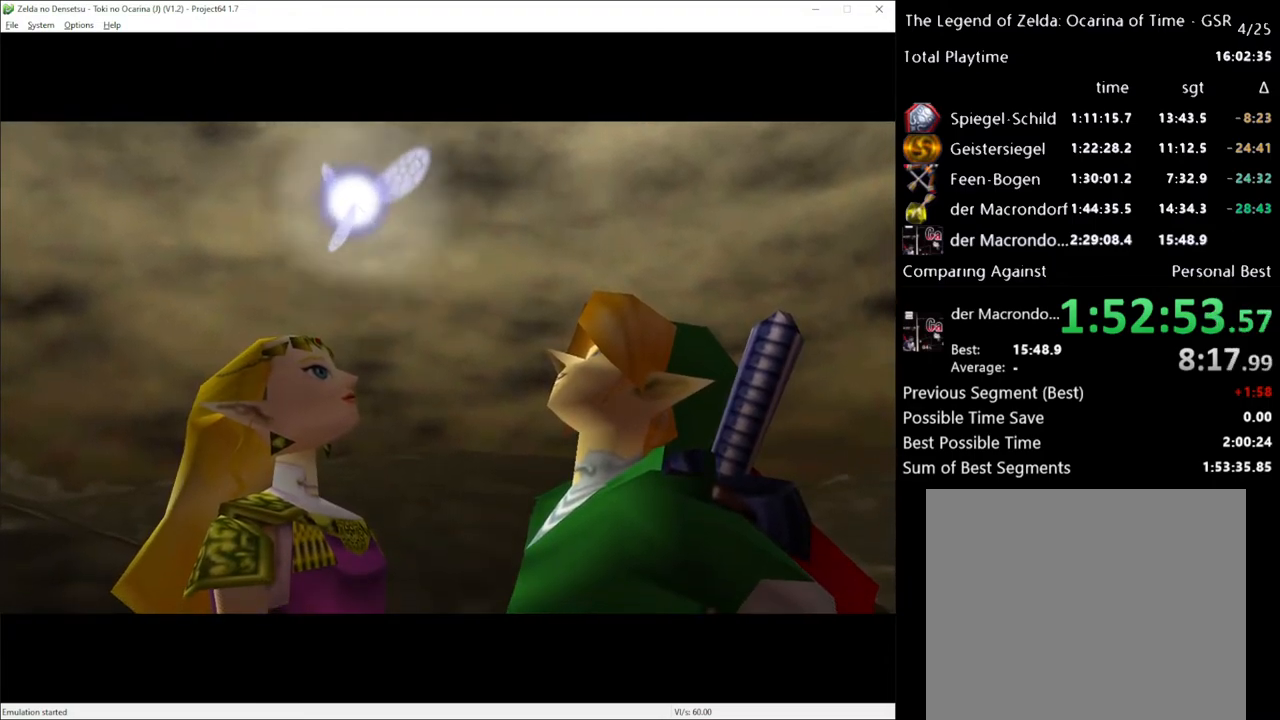
{"buttons": [], "left_stick": "center", "right_stick": "center", "events": [[50, "L2", "down"], [167, "L2", "up"]]}
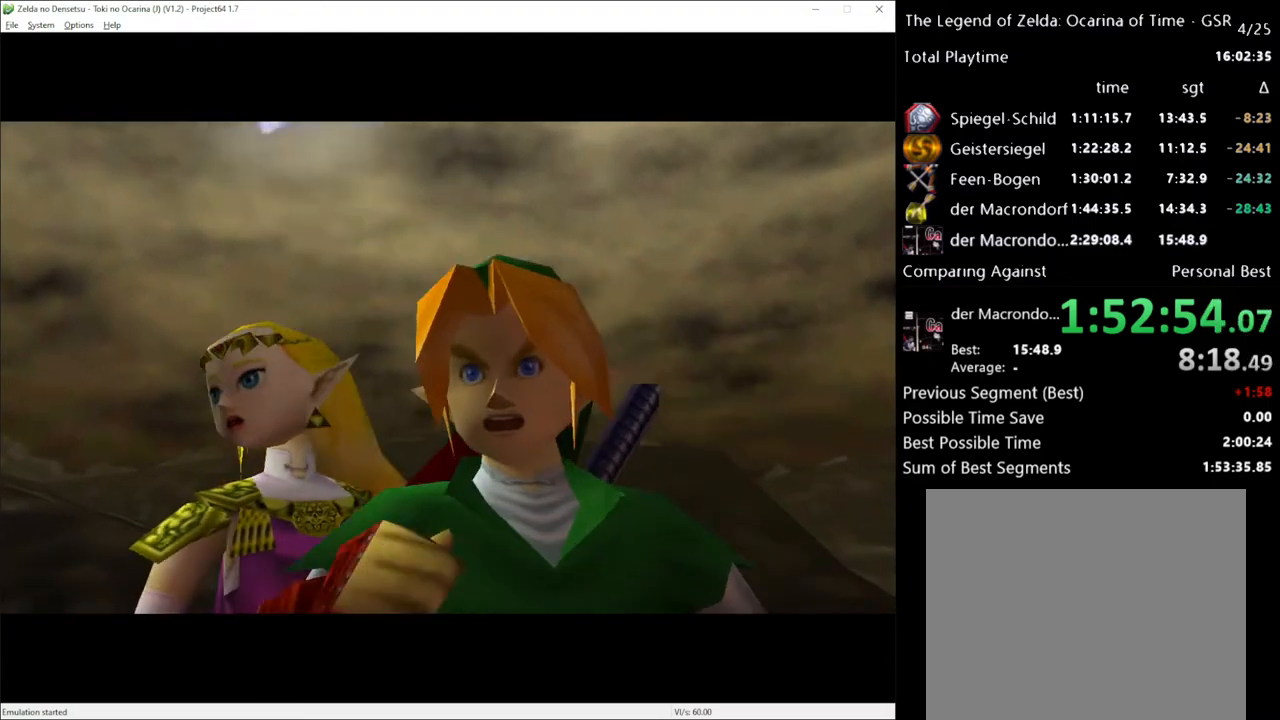
{"buttons": ["L2"], "left_stick": "center", "right_stick": "center", "events": [[300, "L2", "down"]]}
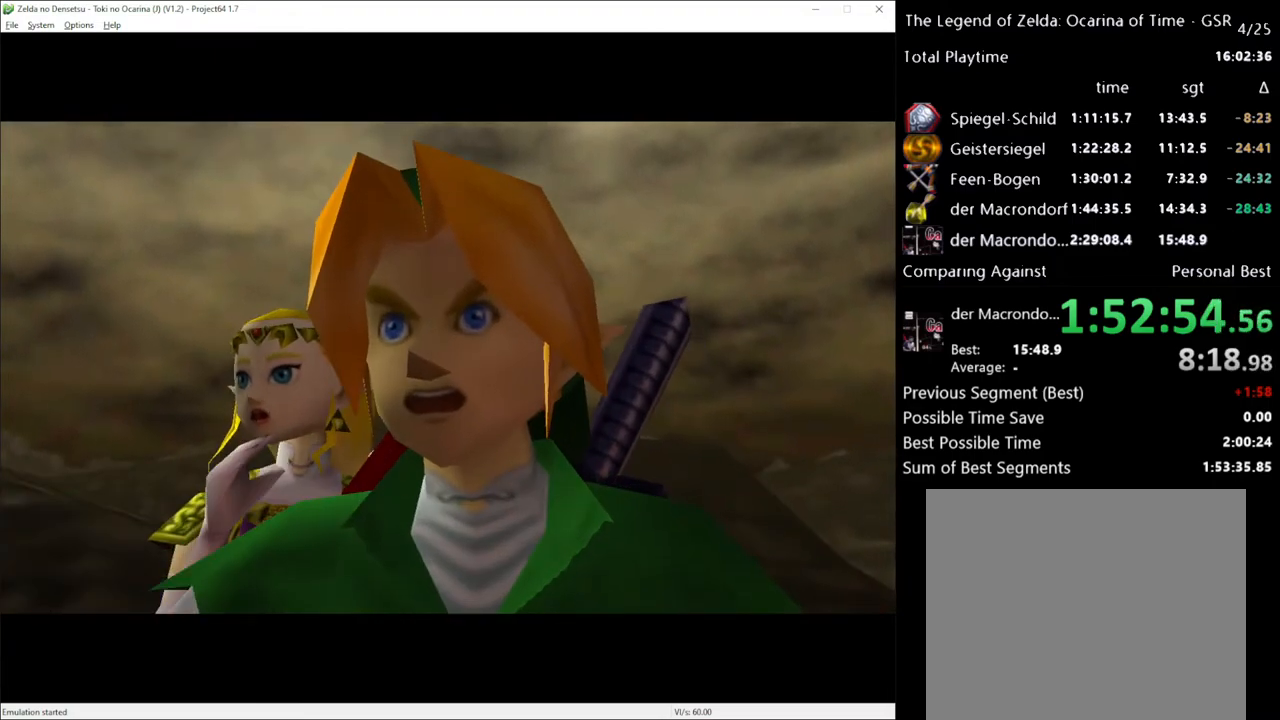
{"buttons": [], "left_stick": "center", "right_stick": "center", "events": [[150, "L2", "up"]]}
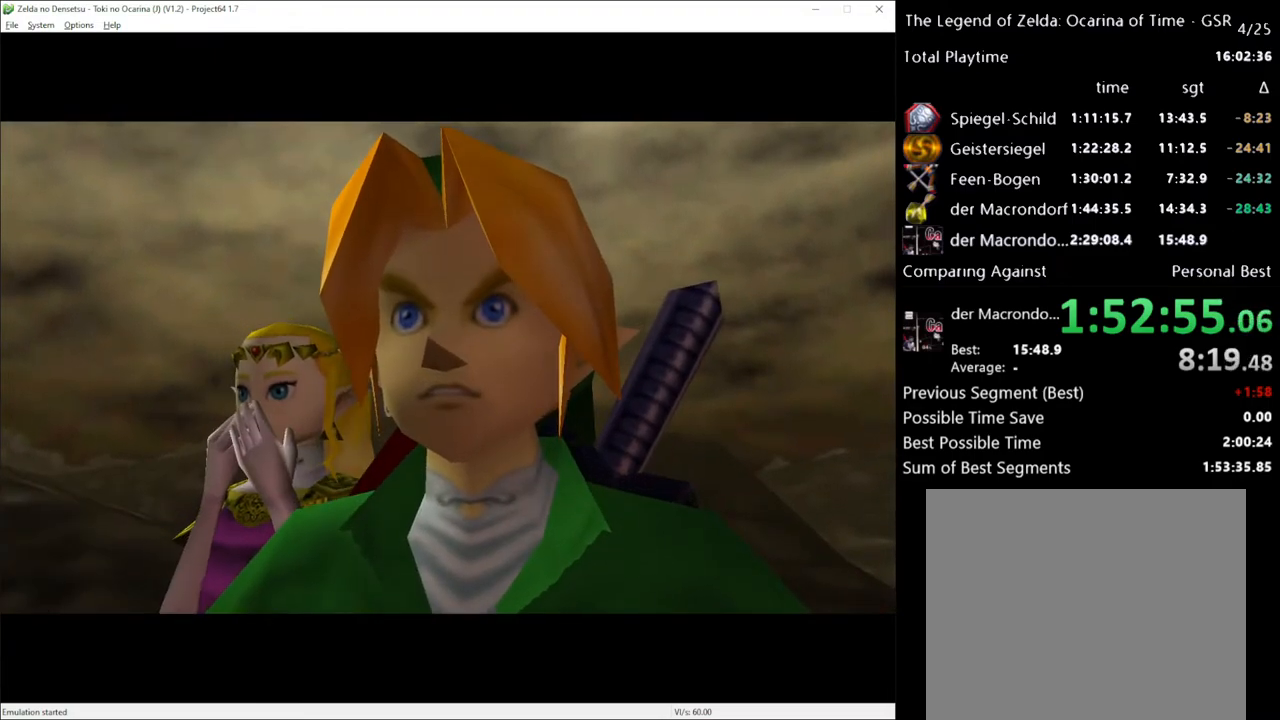
{"buttons": [], "left_stick": "center", "right_stick": "center", "events": []}